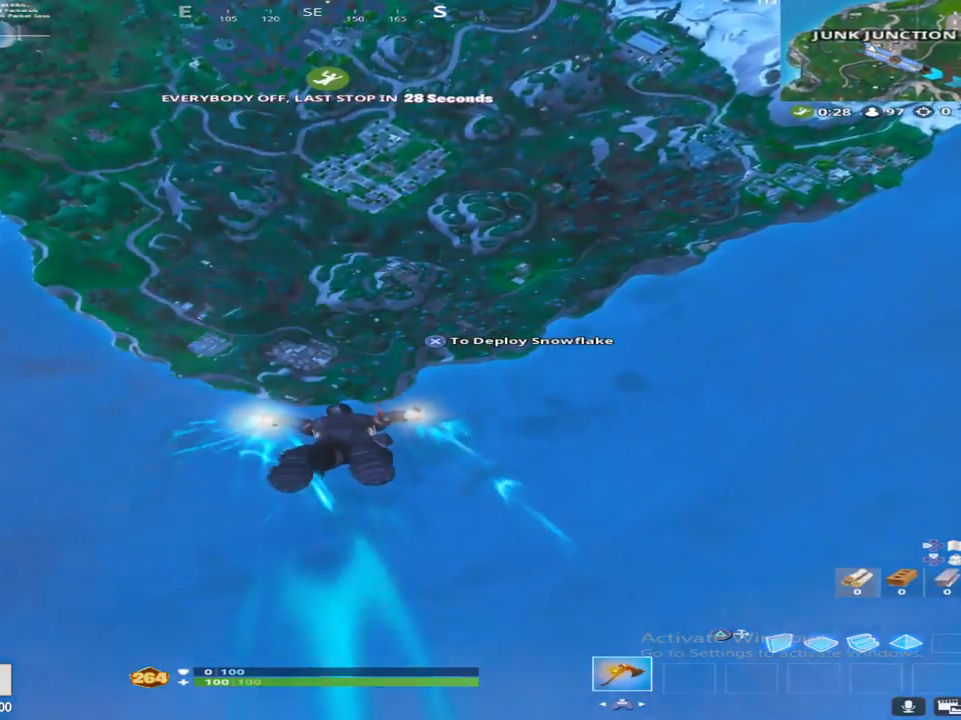
Gameplay with a controller (PlayStation layout); each line is a JSON object with the inputs held at the frame after it. "events" lists button and stick changes between this image and that frame as [ms after this image, input, new state], when the widget could be followed in between.
{"buttons": ["R2"], "left_stick": "up", "right_stick": "center", "events": []}
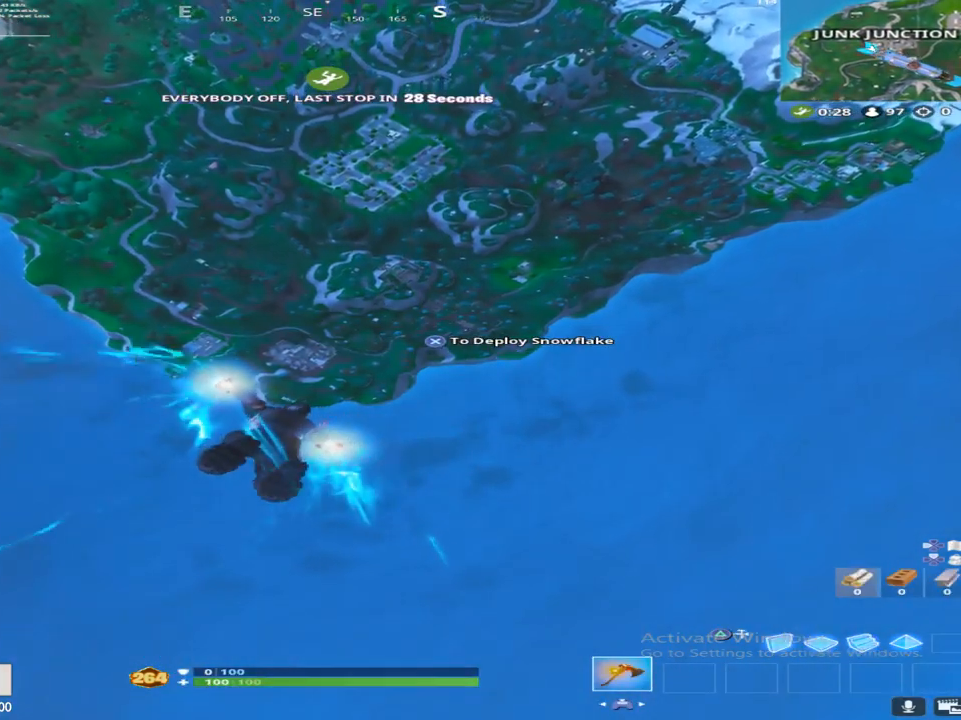
{"buttons": [], "left_stick": "up", "right_stick": "center", "events": [[417, "R2", "up"]]}
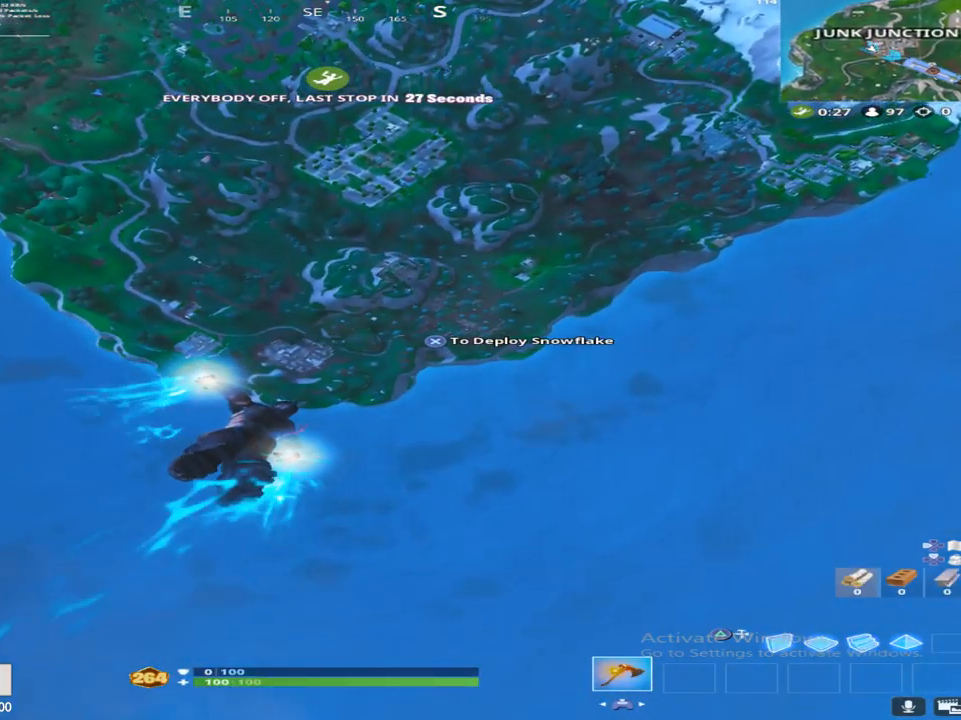
{"buttons": [], "left_stick": "up", "right_stick": "center", "events": []}
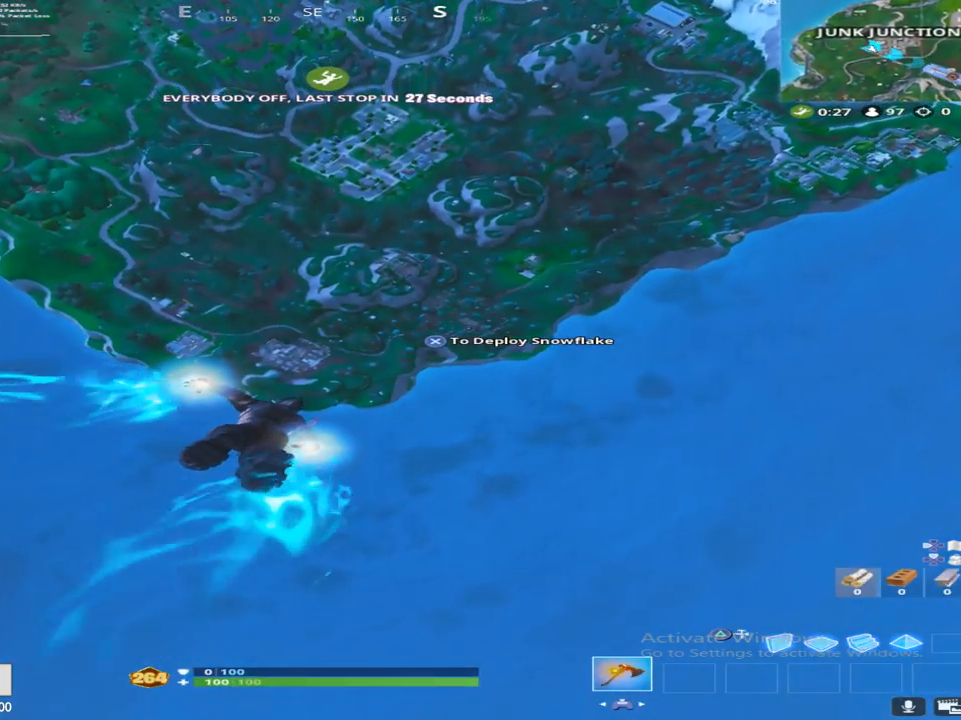
{"buttons": ["R2"], "left_stick": "up", "right_stick": "center", "events": [[283, "R2", "down"]]}
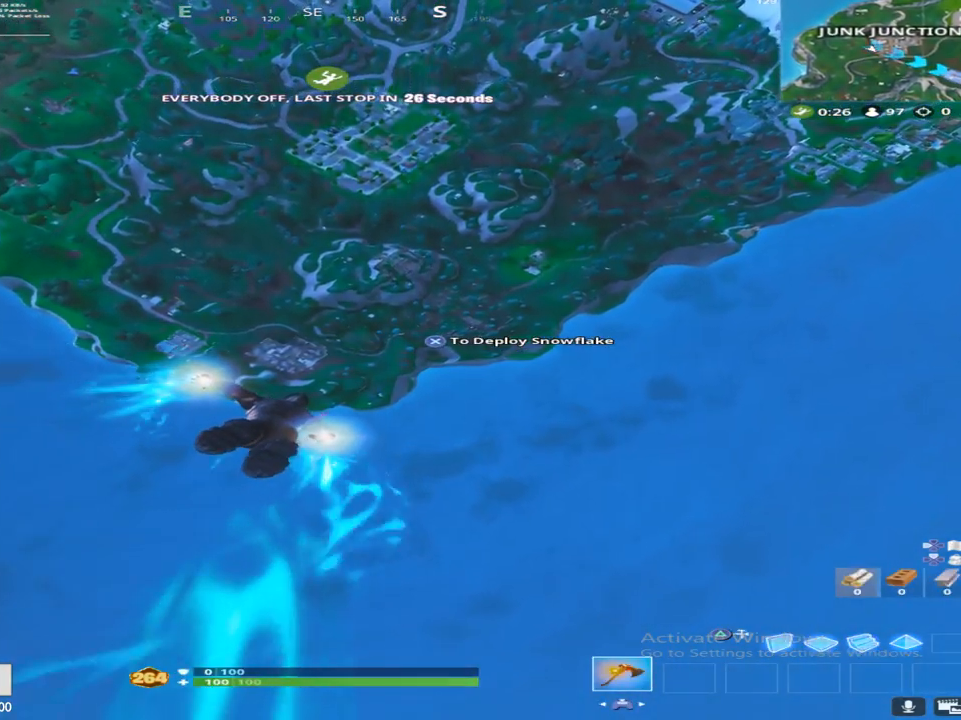
{"buttons": [], "left_stick": "up-left", "right_stick": "center", "events": [[50, "R1", "down"], [167, "R2", "up"], [300, "R1", "up"], [467, "left_stick", "up-left"]]}
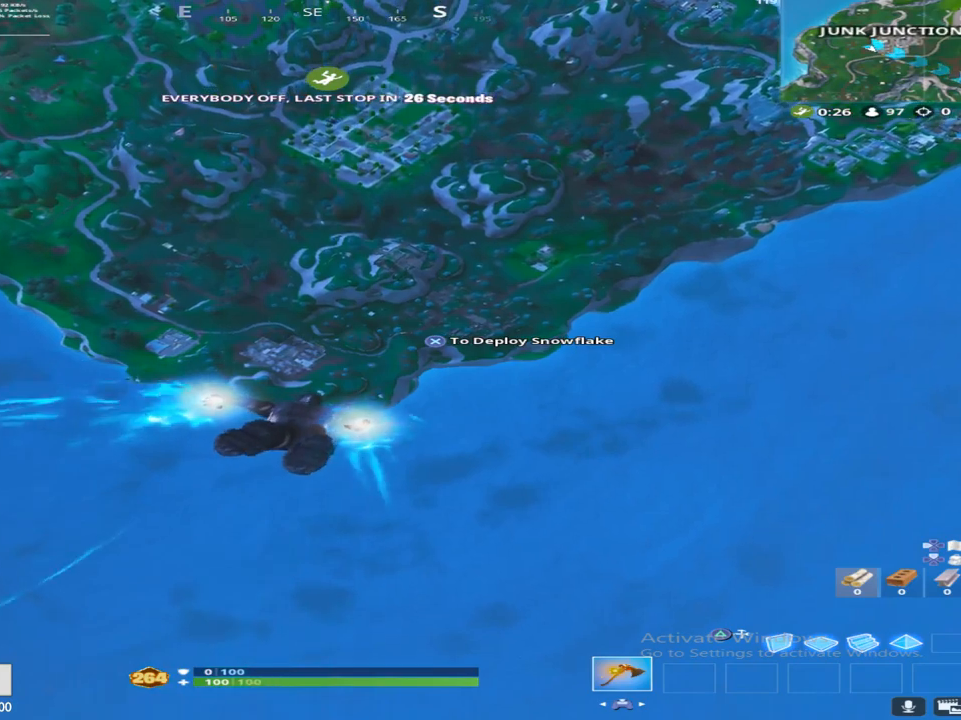
{"buttons": [], "left_stick": "up-left", "right_stick": "center", "events": []}
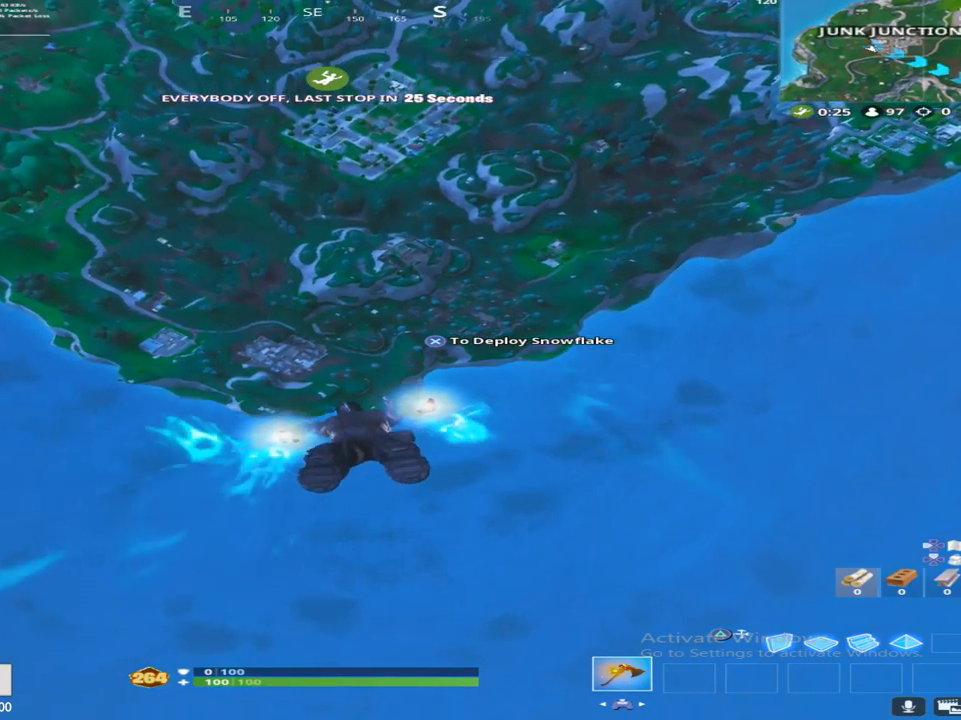
{"buttons": [], "left_stick": "up", "right_stick": "center", "events": [[217, "DPAD_DOWN", "down"], [383, "DPAD_DOWN", "up"], [483, "left_stick", "up"]]}
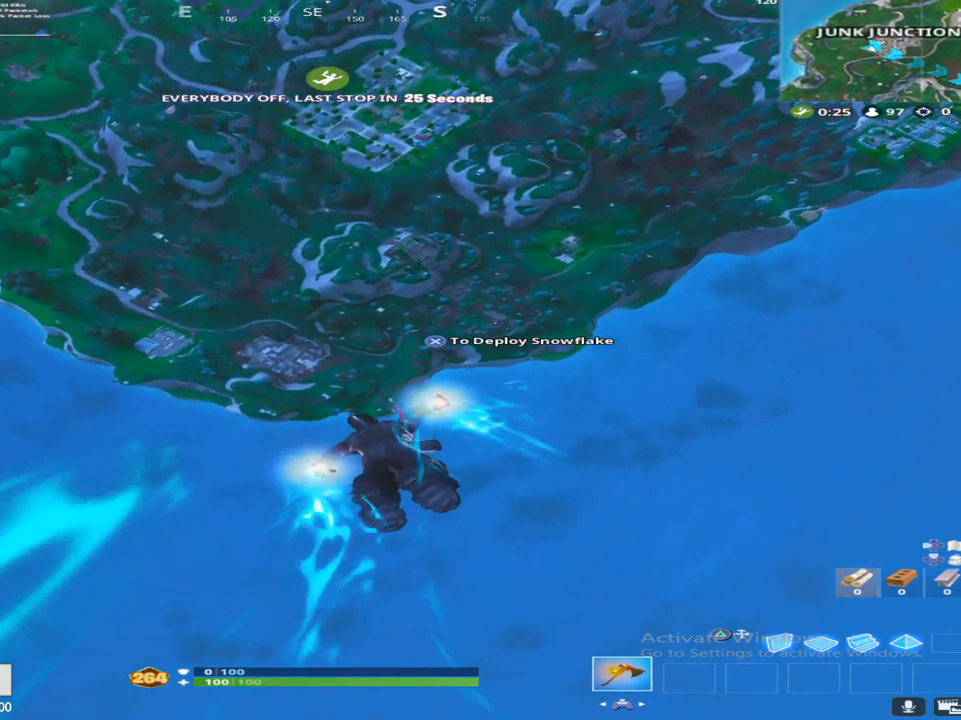
{"buttons": ["R2"], "left_stick": "up", "right_stick": "center", "events": [[217, "R2", "down"]]}
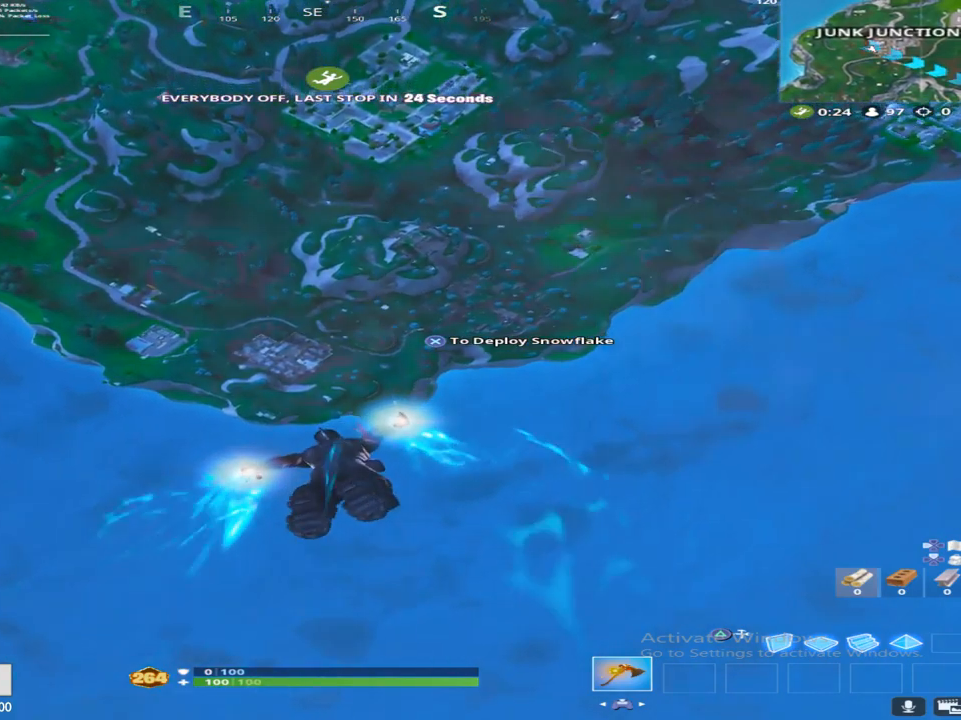
{"buttons": [], "left_stick": "up", "right_stick": "center", "events": [[117, "R2", "up"]]}
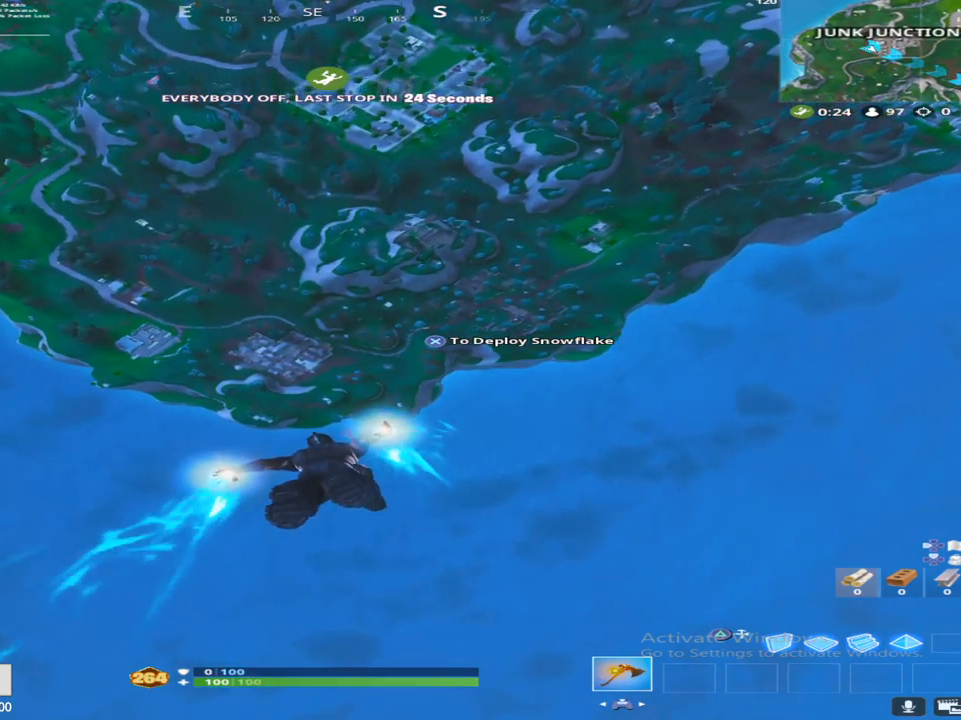
{"buttons": [], "left_stick": "up", "right_stick": "center", "events": []}
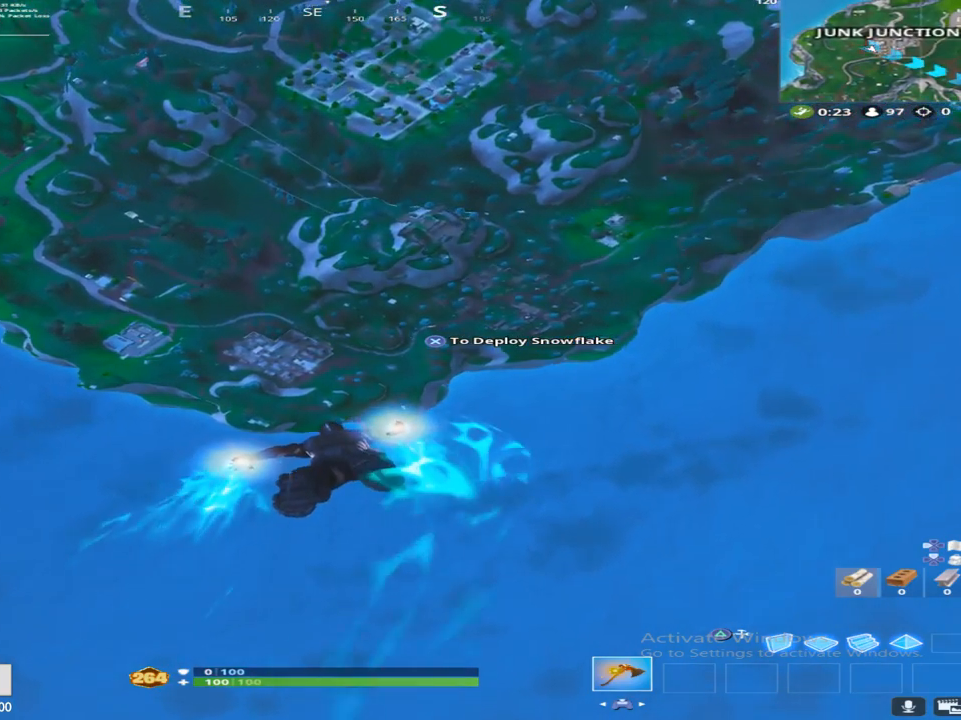
{"buttons": [], "left_stick": "up", "right_stick": "center", "events": []}
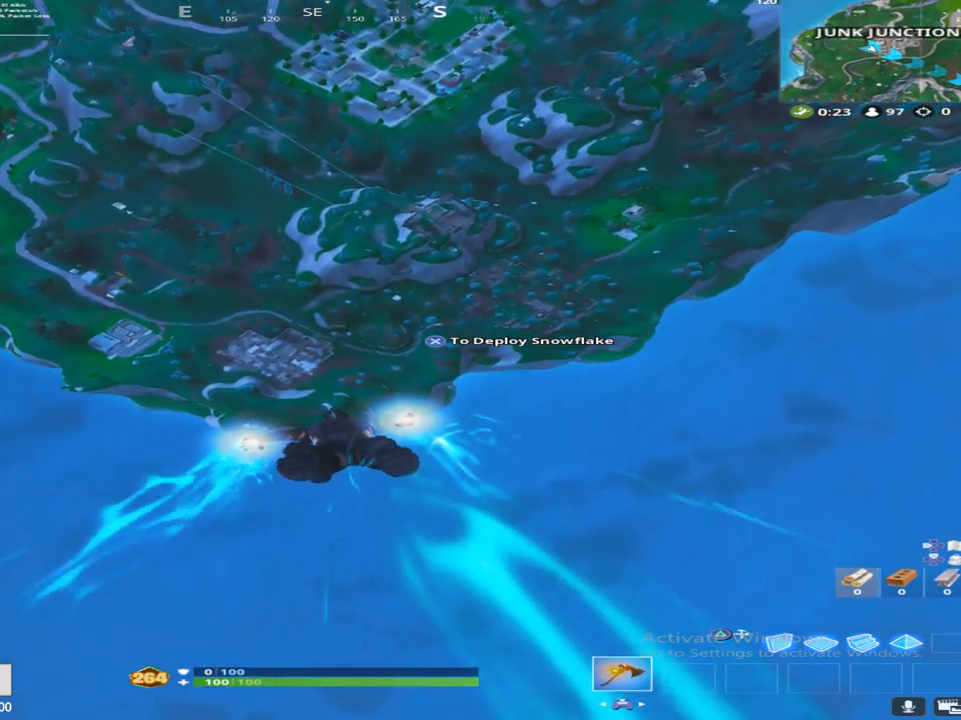
{"buttons": [], "left_stick": "up", "right_stick": "center", "events": [[167, "R1", "down"], [483, "R1", "up"]]}
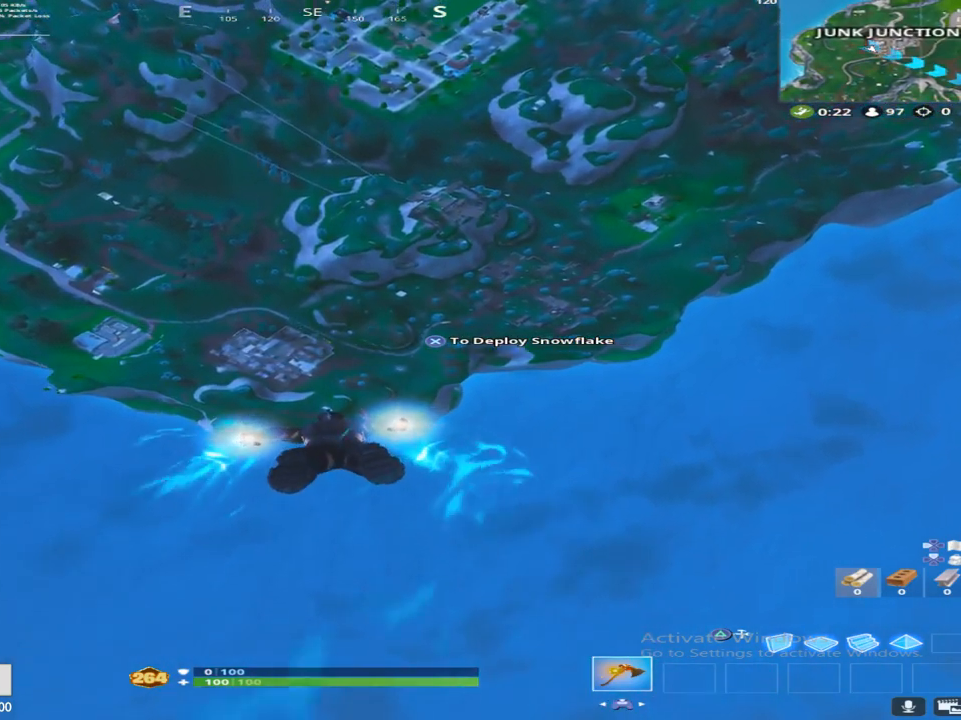
{"buttons": [], "left_stick": "up", "right_stick": "center", "events": [[200, "right_stick", "up"], [300, "right_stick", "center"]]}
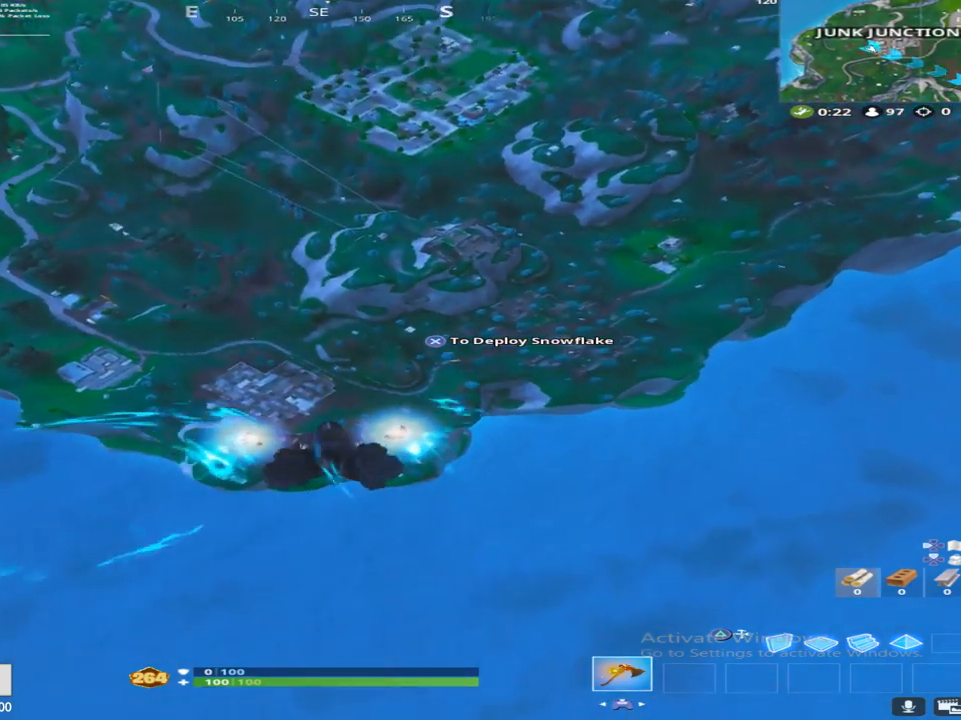
{"buttons": [], "left_stick": "up", "right_stick": "center", "events": [[100, "R2", "down"], [283, "right_stick", "down"], [350, "R2", "up"], [417, "right_stick", "center"]]}
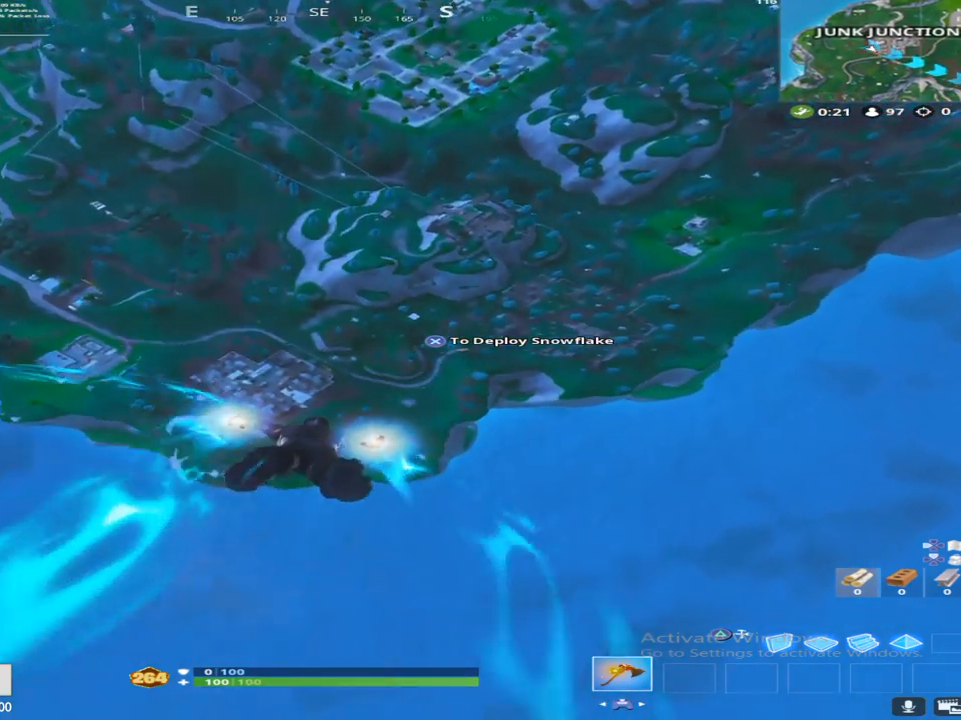
{"buttons": [], "left_stick": "up", "right_stick": "center", "events": []}
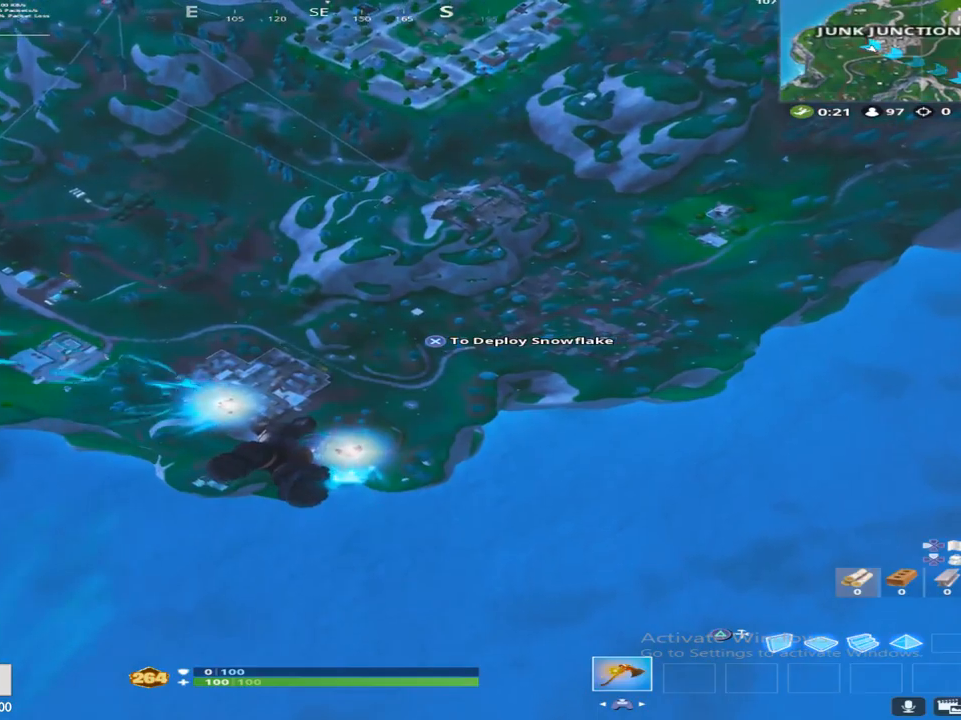
{"buttons": [], "left_stick": "up", "right_stick": "center", "events": [[150, "right_stick", "up"], [267, "right_stick", "center"]]}
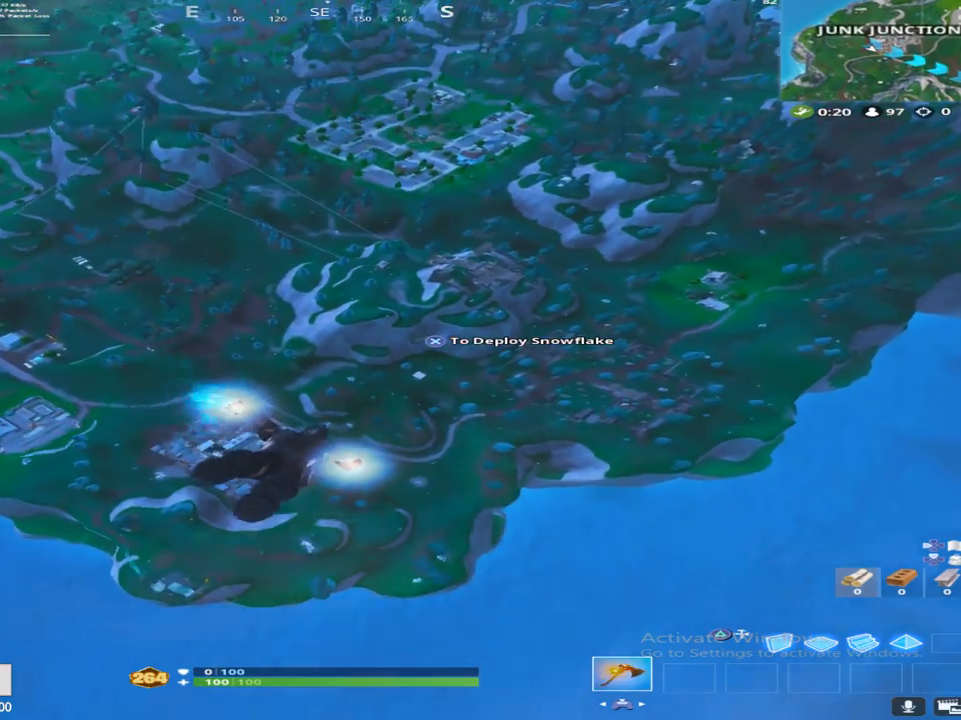
{"buttons": [], "left_stick": "up", "right_stick": "center", "events": [[250, "right_stick", "up"], [400, "right_stick", "center"]]}
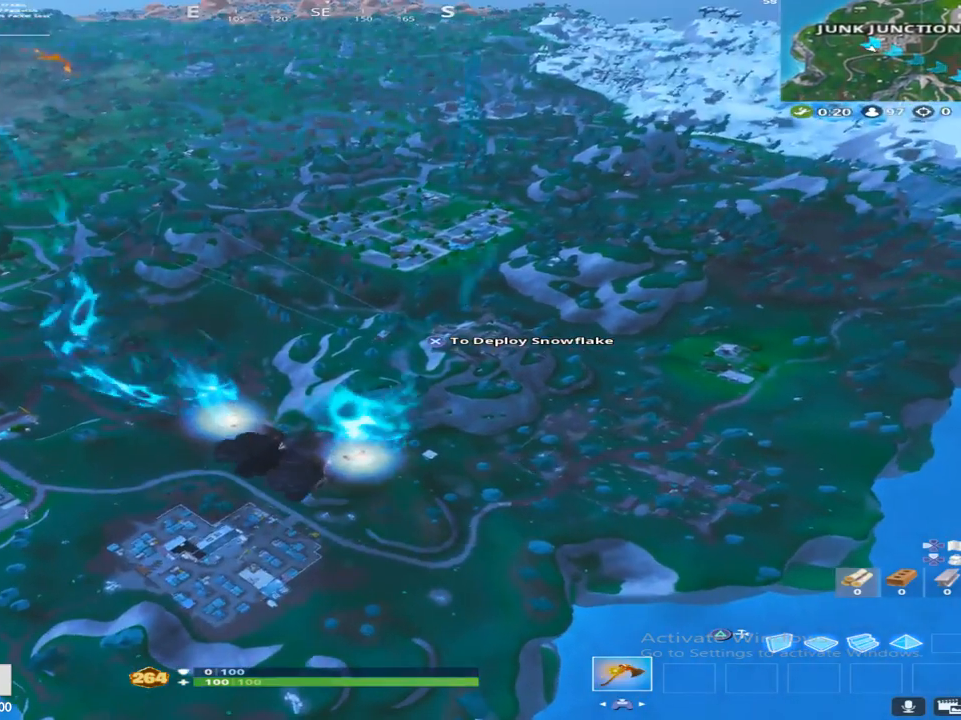
{"buttons": [], "left_stick": "up", "right_stick": "up", "events": [[450, "right_stick", "up"]]}
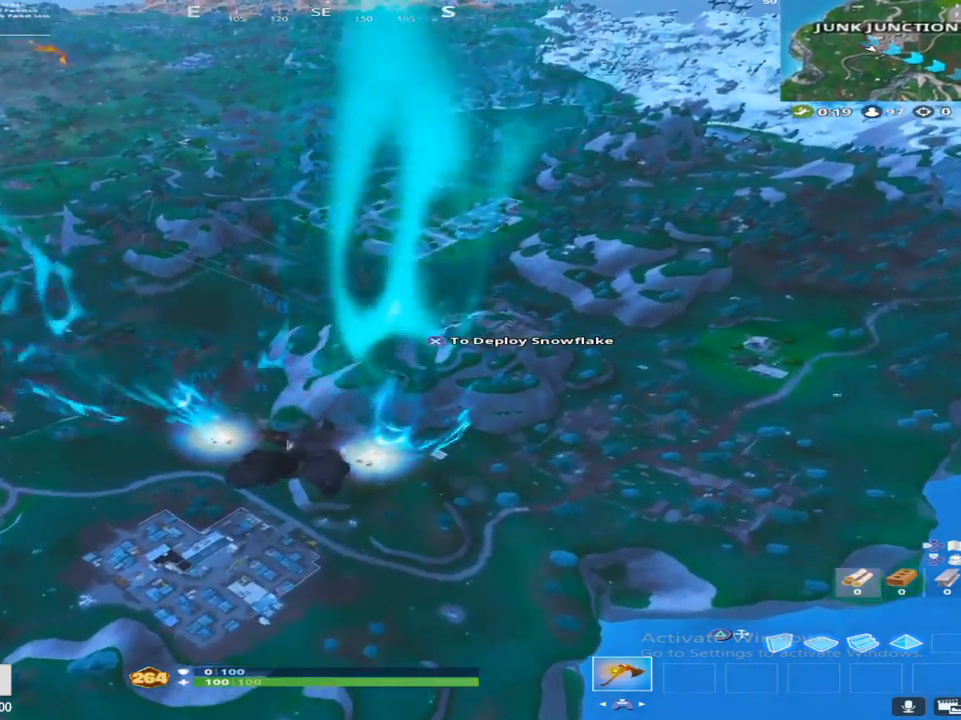
{"buttons": [], "left_stick": "up", "right_stick": "center", "events": [[83, "right_stick", "center"], [250, "SQUARE", "down"], [500, "SQUARE", "up"]]}
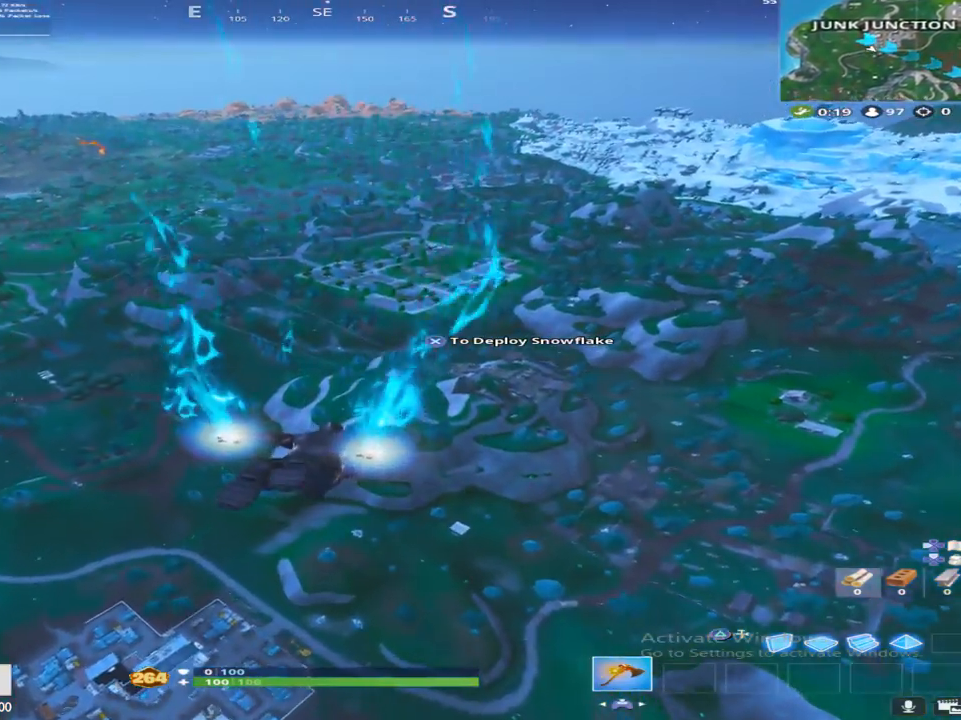
{"buttons": [], "left_stick": "up", "right_stick": "center", "events": [[167, "right_stick", "up"], [267, "right_stick", "center"]]}
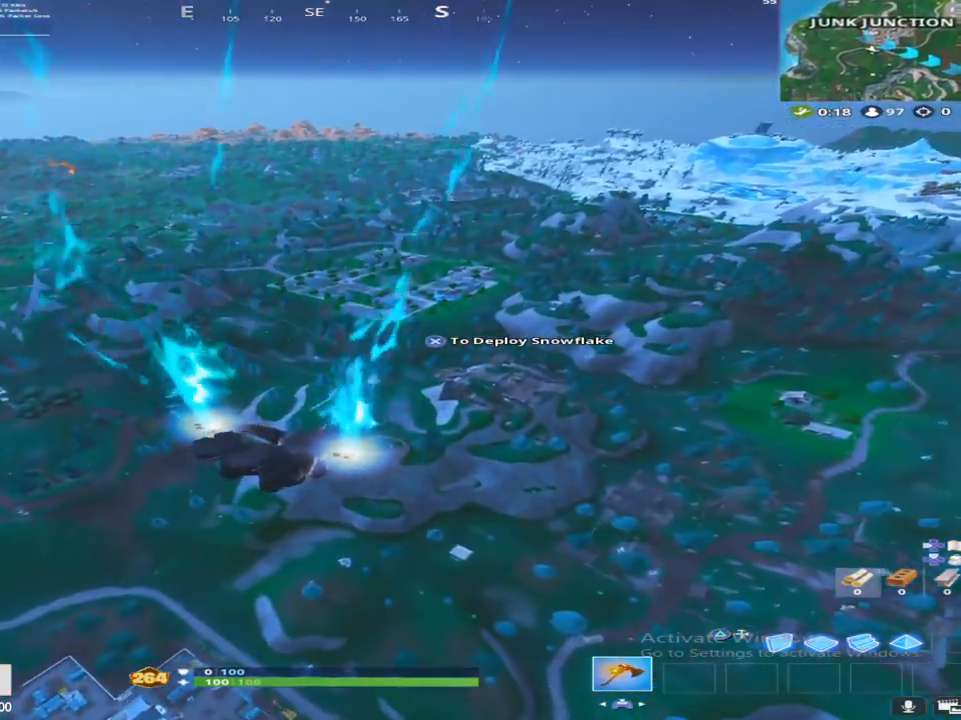
{"buttons": [], "left_stick": "up", "right_stick": "center", "events": [[233, "right_stick", "up"], [367, "right_stick", "center"]]}
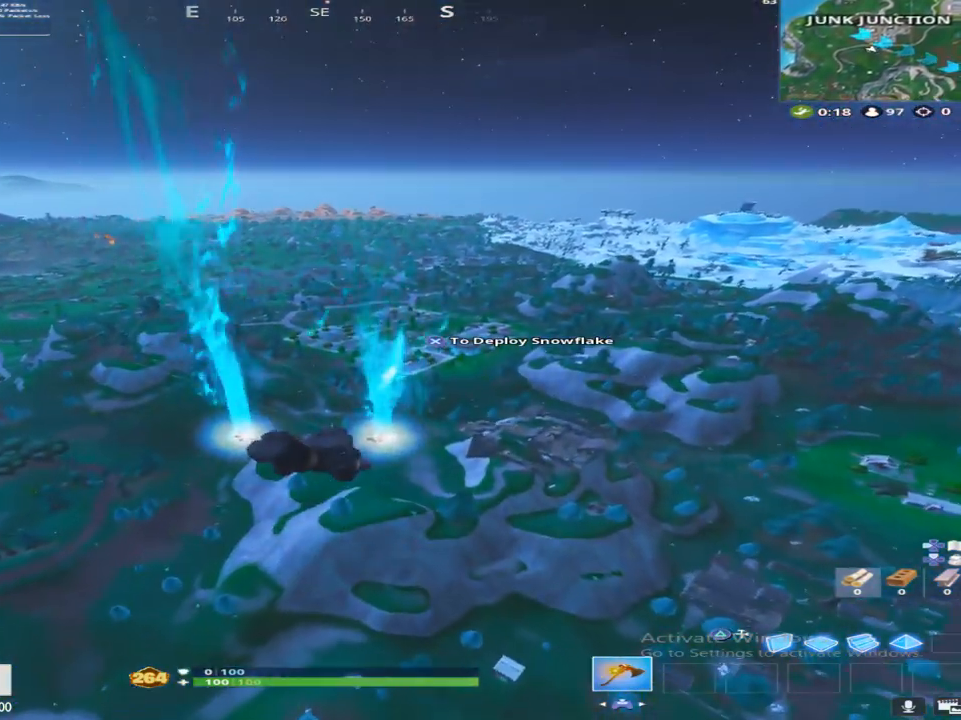
{"buttons": [], "left_stick": "up", "right_stick": "center", "events": []}
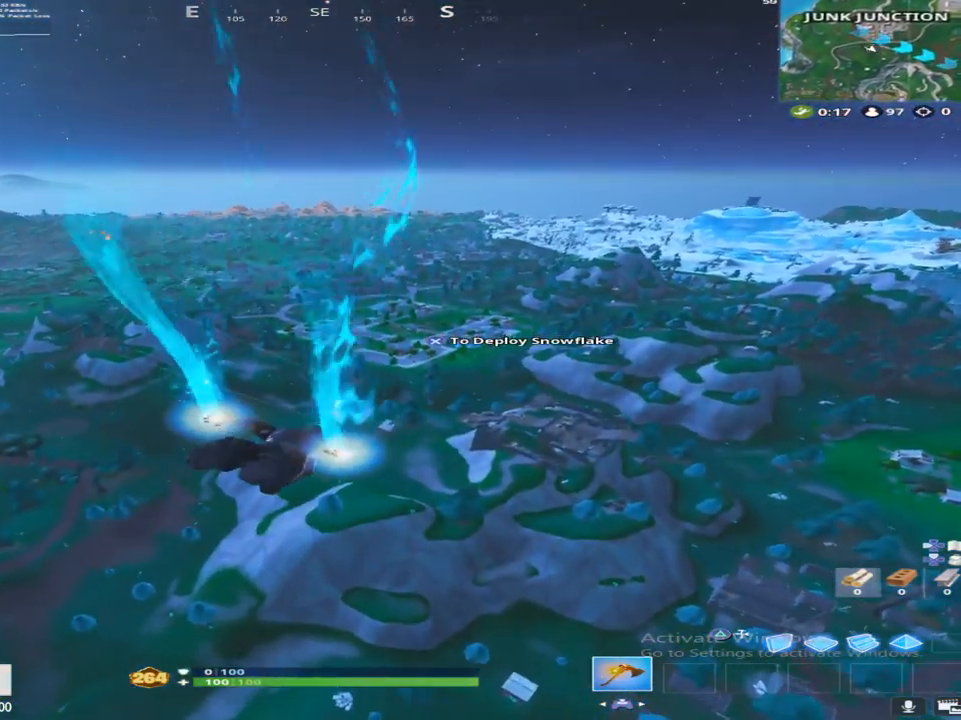
{"buttons": [], "left_stick": "up", "right_stick": "center", "events": [[50, "right_stick", "up"], [167, "right_stick", "center"], [400, "right_stick", "up"], [500, "right_stick", "center"]]}
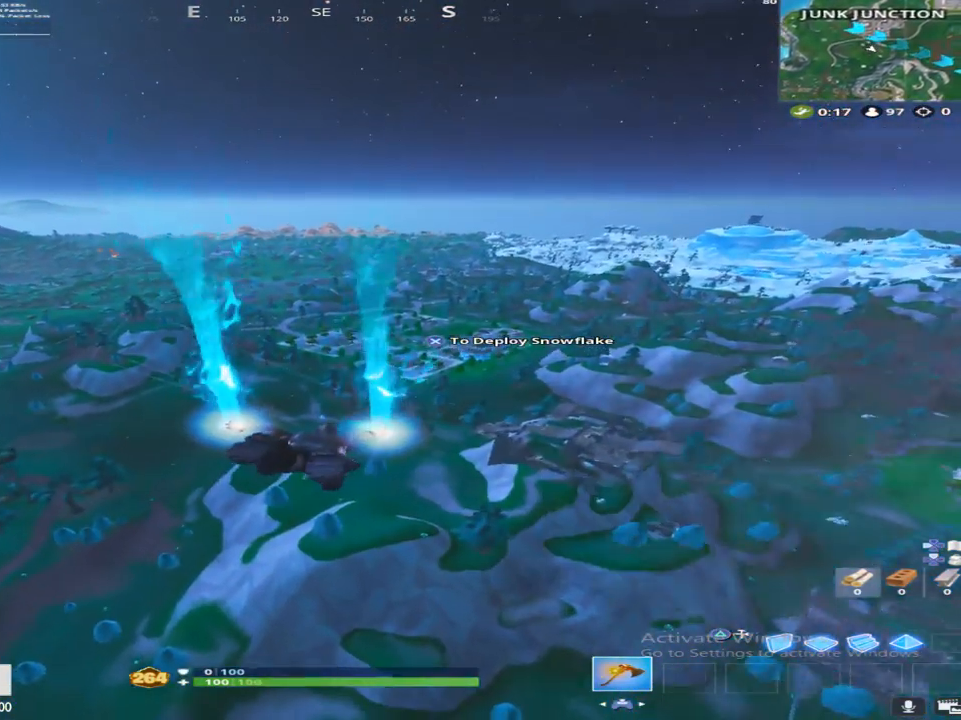
{"buttons": [], "left_stick": "up", "right_stick": "up", "events": [[450, "right_stick", "up"]]}
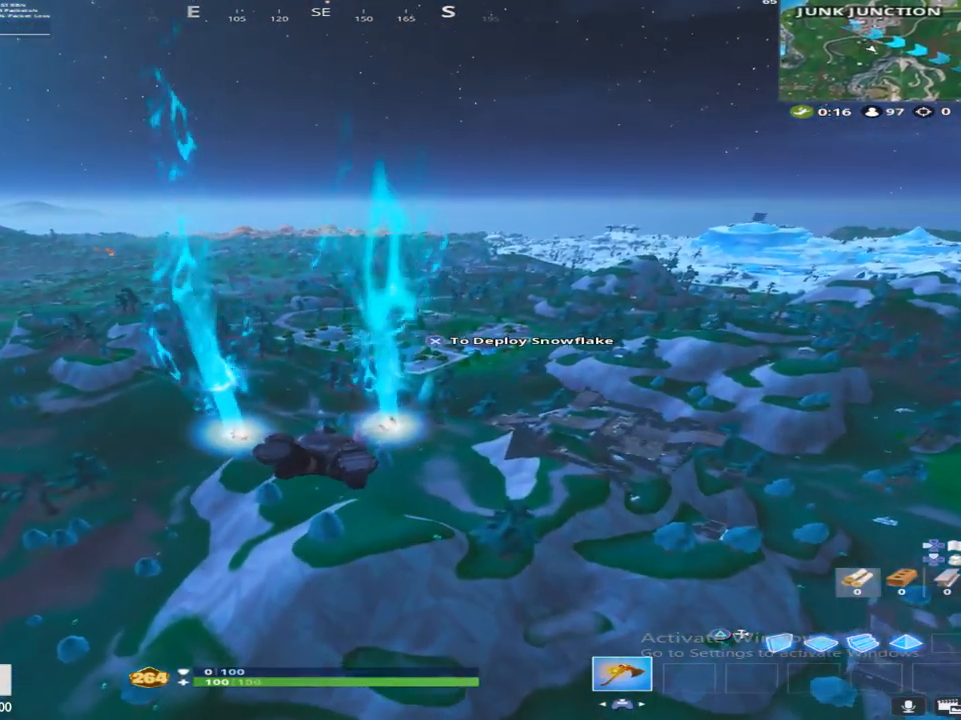
{"buttons": [], "left_stick": "up", "right_stick": "center", "events": [[367, "right_stick", "center"]]}
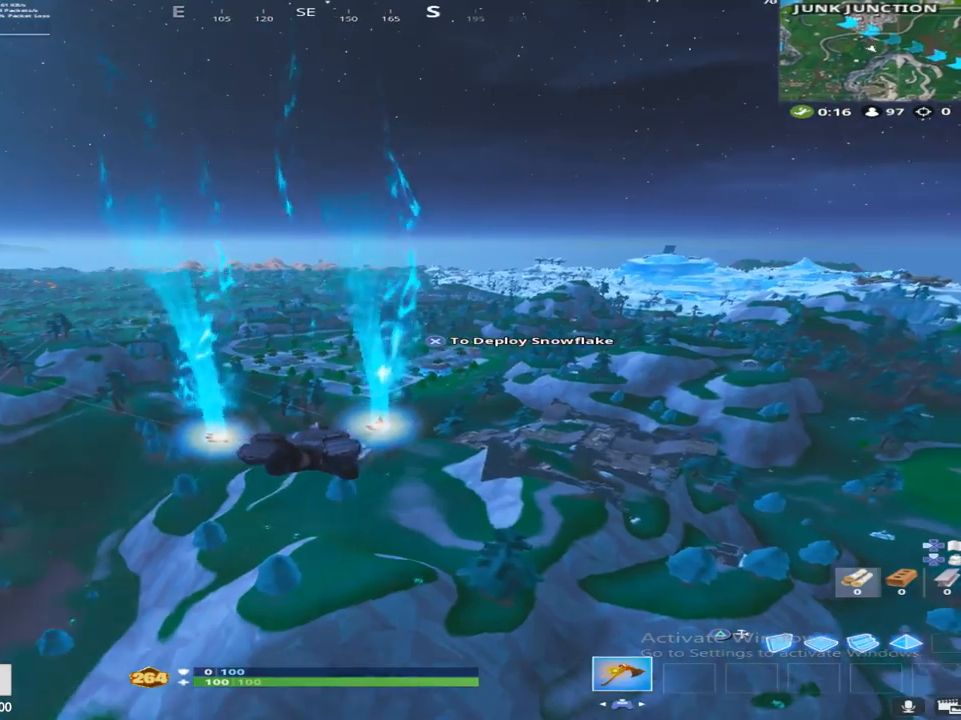
{"buttons": [], "left_stick": "up", "right_stick": "center", "events": []}
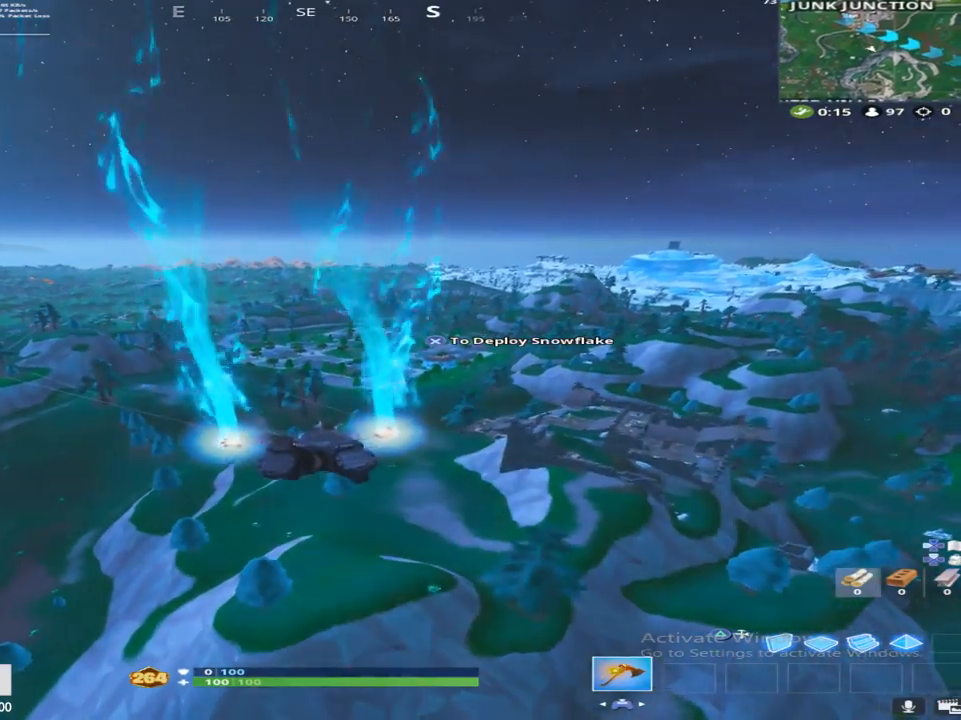
{"buttons": [], "left_stick": "up", "right_stick": "up", "events": [[483, "right_stick", "up"]]}
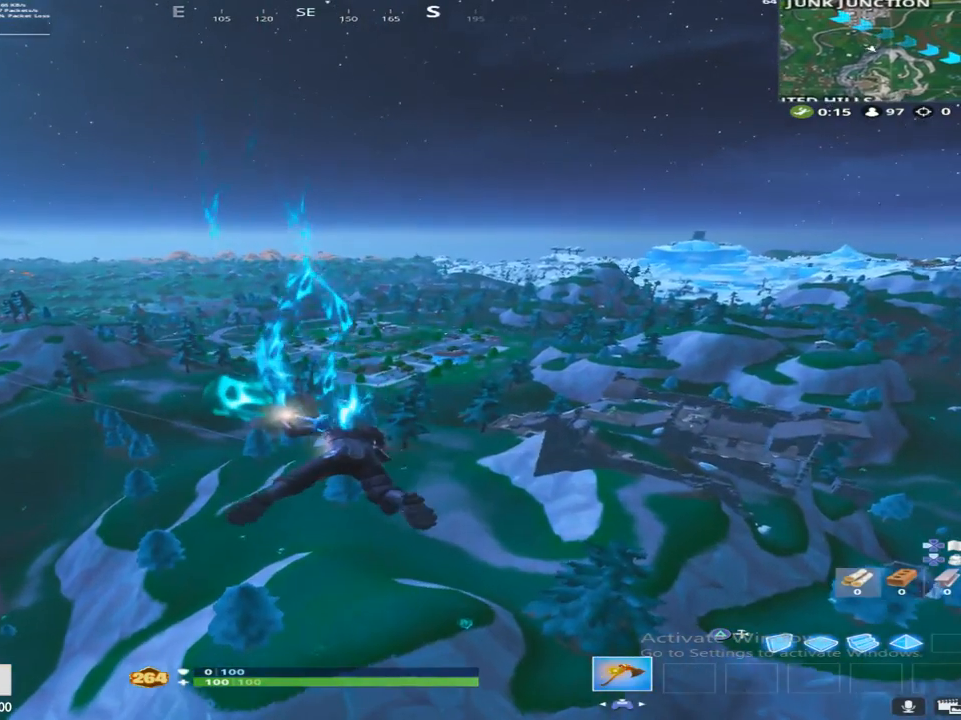
{"buttons": [], "left_stick": "up", "right_stick": "center", "events": [[50, "right_stick", "center"]]}
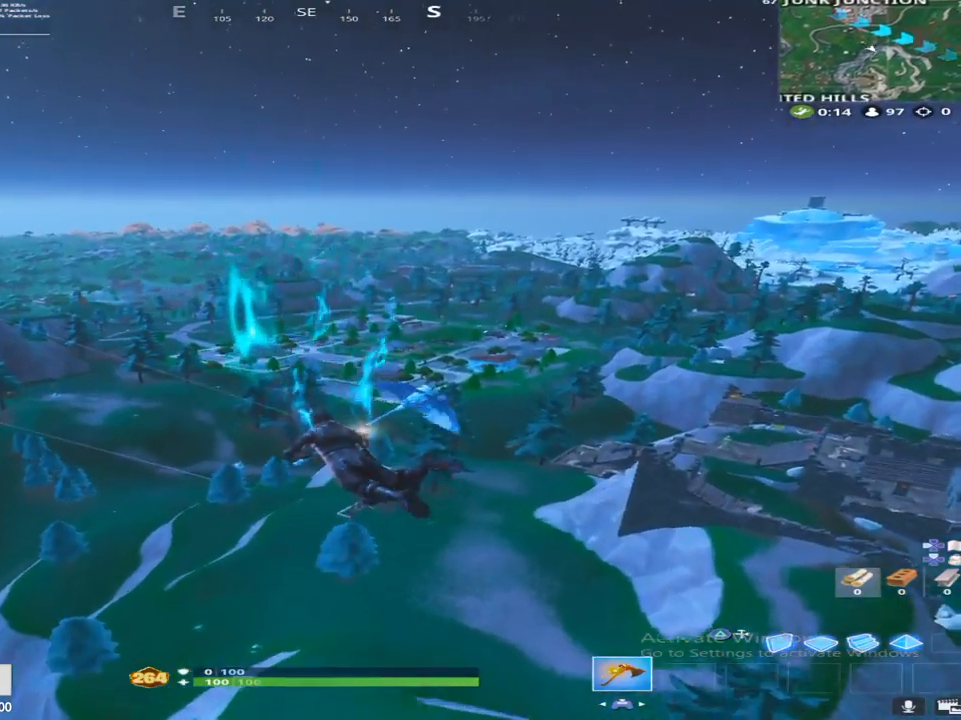
{"buttons": [], "left_stick": "up", "right_stick": "center", "events": []}